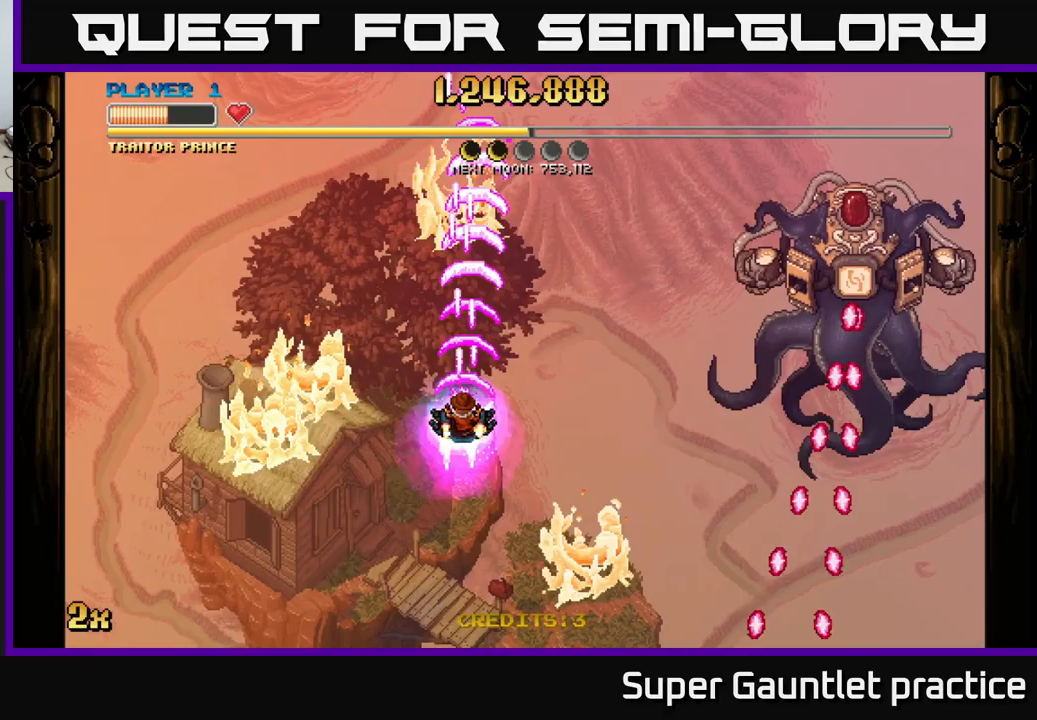
Gameplay with a controller (Xbox layout); each line is a JSON object with the inputs held at the frame after it. "events" lists button and stick changes between this image and that frame as [ms after this image, input, new state], when the widget could be followed in between. Not read: right_stick.
{"buttons": ["A"], "left_stick": "down", "events": []}
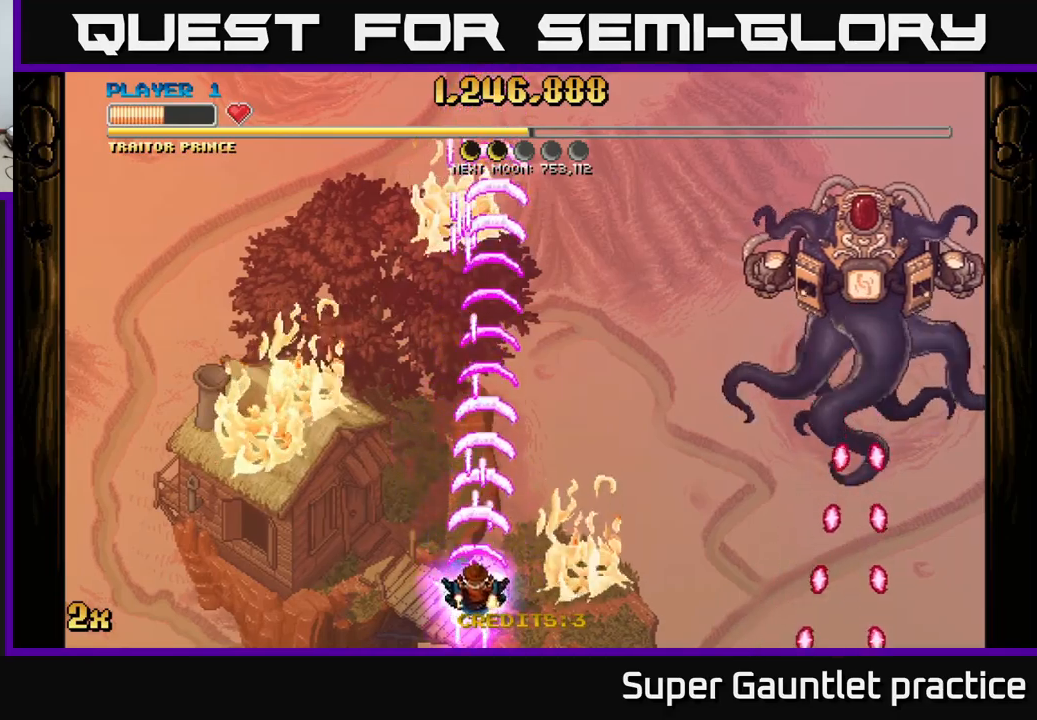
{"buttons": ["A", "X"], "left_stick": "up-left", "events": [[134, "left_stick", "down-right"], [417, "left_stick", "up"], [450, "X", "down"], [484, "left_stick", "up-left"]]}
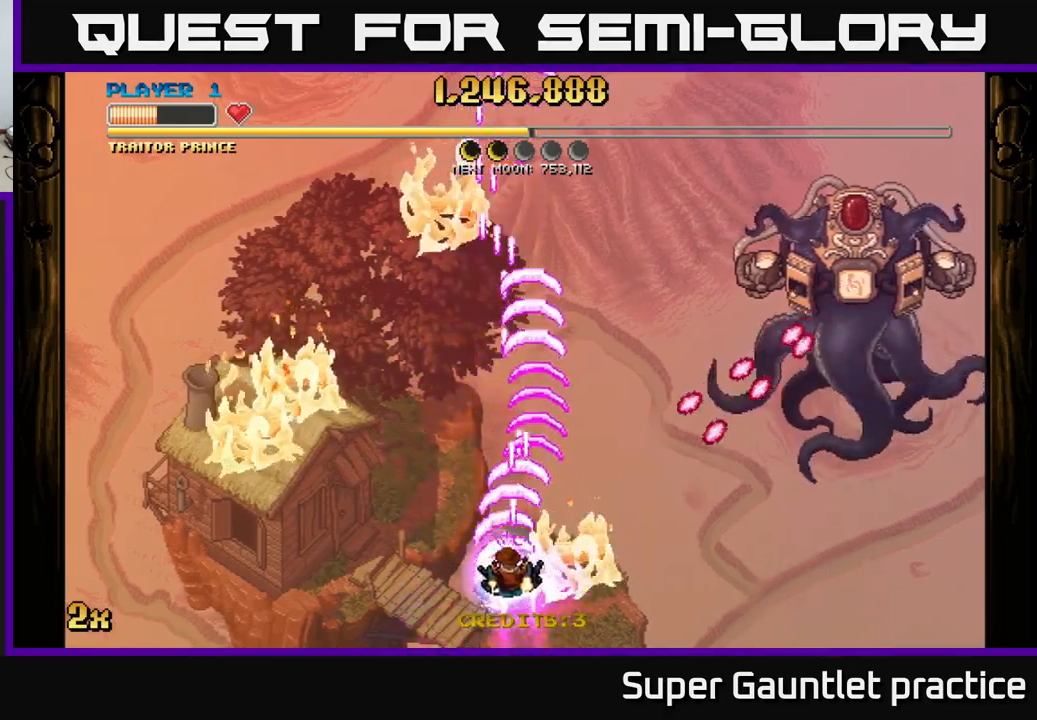
{"buttons": ["A"], "left_stick": "up-left", "events": [[67, "X", "up"]]}
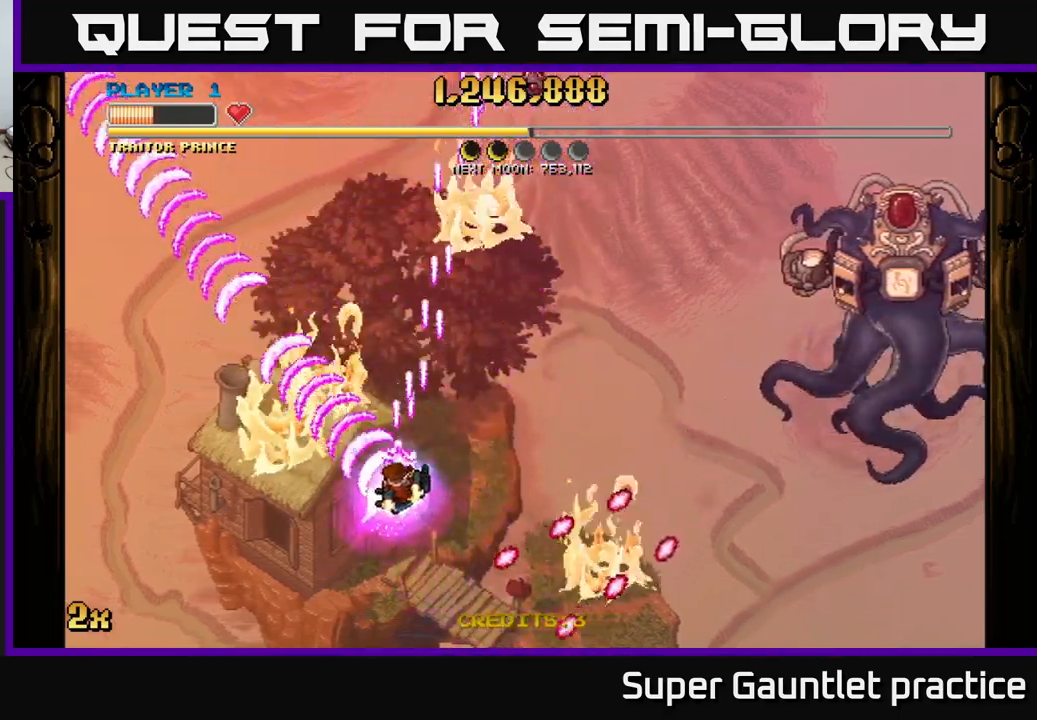
{"buttons": ["A"], "left_stick": "right", "events": [[84, "left_stick", "left"], [267, "left_stick", "right"]]}
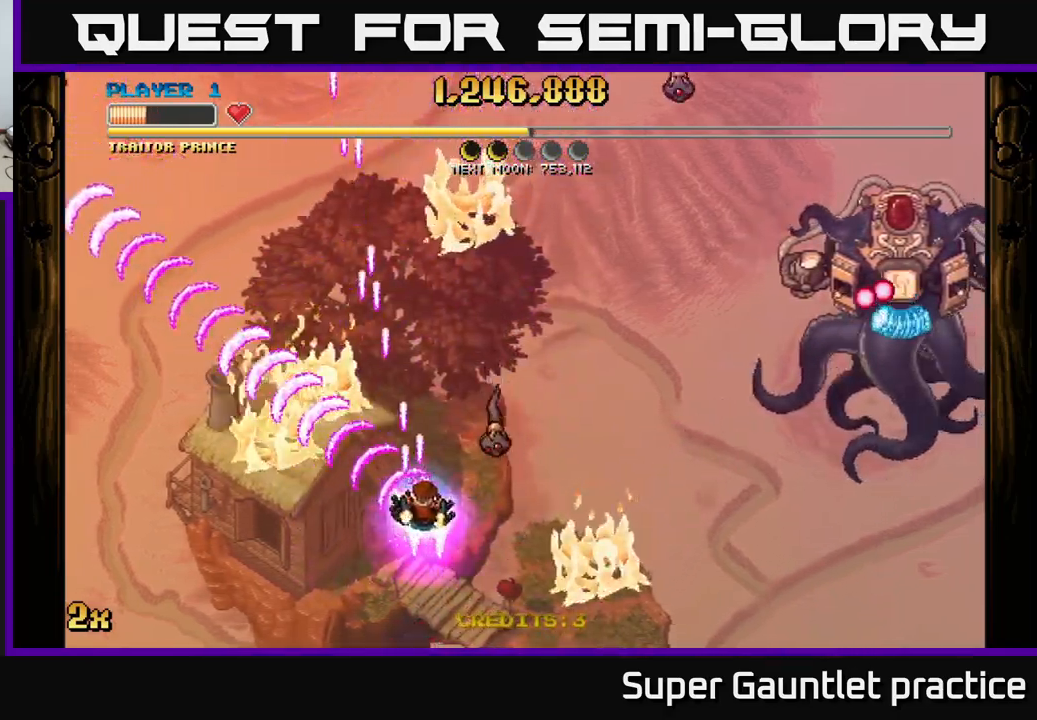
{"buttons": ["A"], "left_stick": "up-left", "events": [[100, "left_stick", "up-left"], [217, "left_stick", "left"], [467, "left_stick", "up-left"]]}
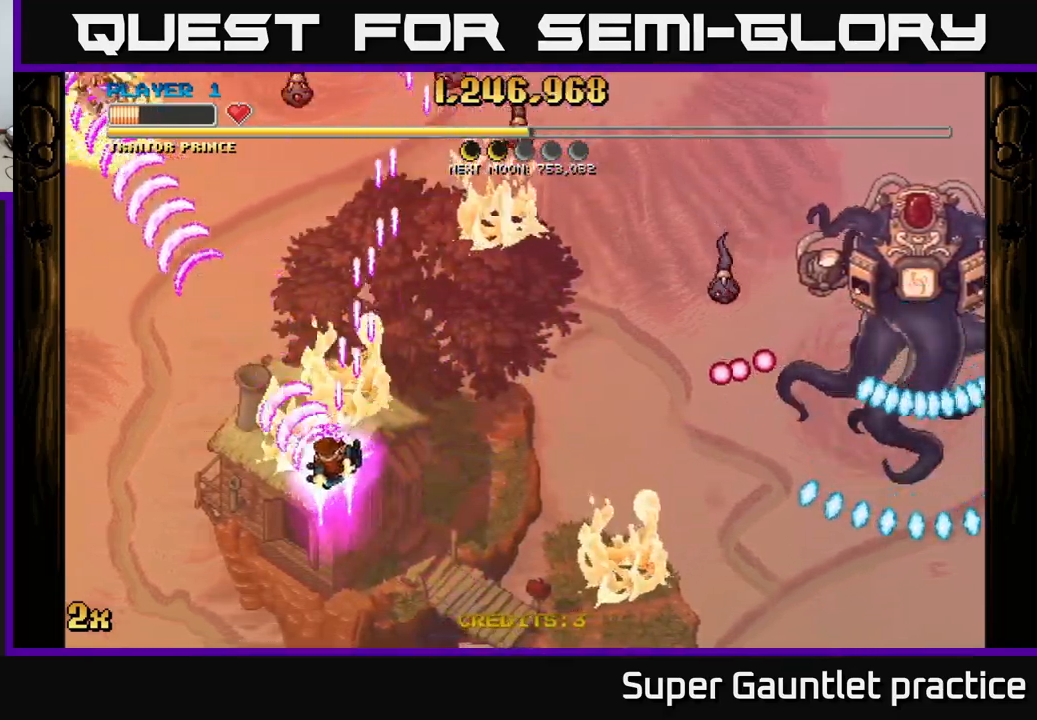
{"buttons": ["A"], "left_stick": "down-left", "events": [[150, "left_stick", "up-right"], [167, "X", "down"], [317, "X", "up"], [417, "left_stick", "down-left"]]}
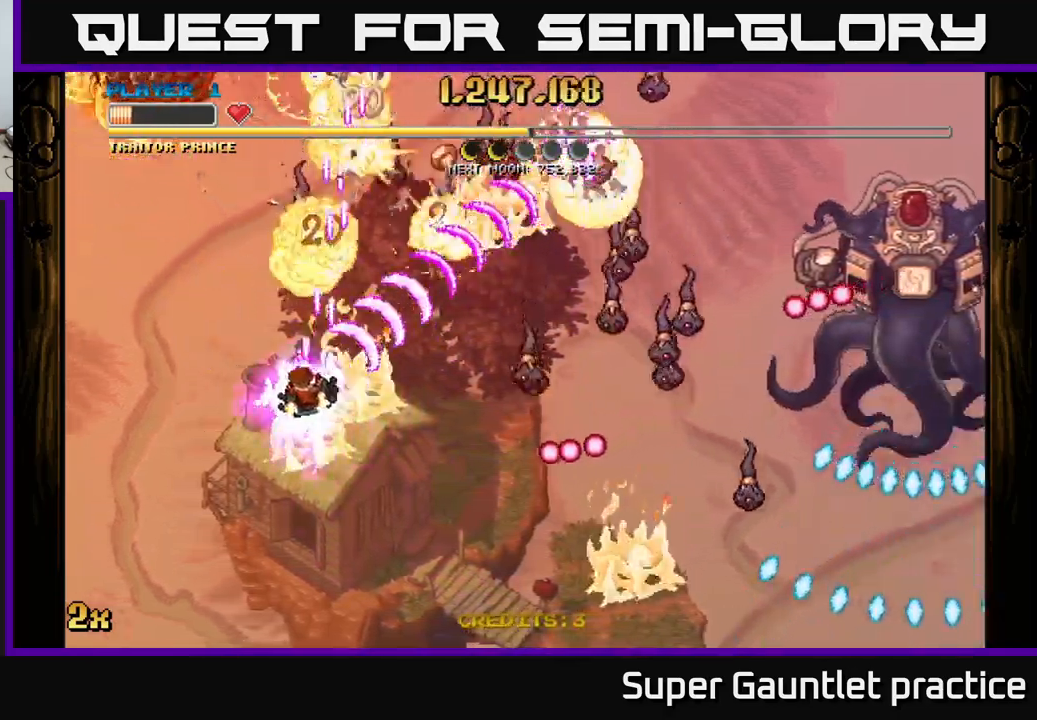
{"buttons": ["A"], "left_stick": "left", "events": [[284, "left_stick", "left"]]}
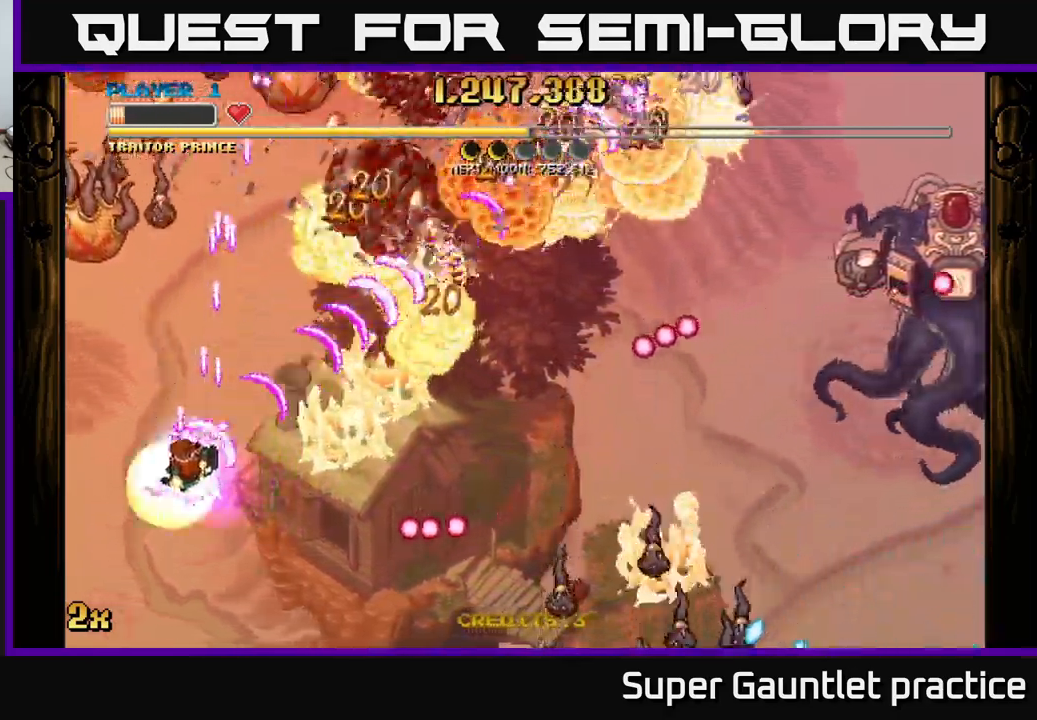
{"buttons": ["A"], "left_stick": "center", "events": [[134, "left_stick", "down-left"], [384, "left_stick", "up-left"], [484, "left_stick", "center"]]}
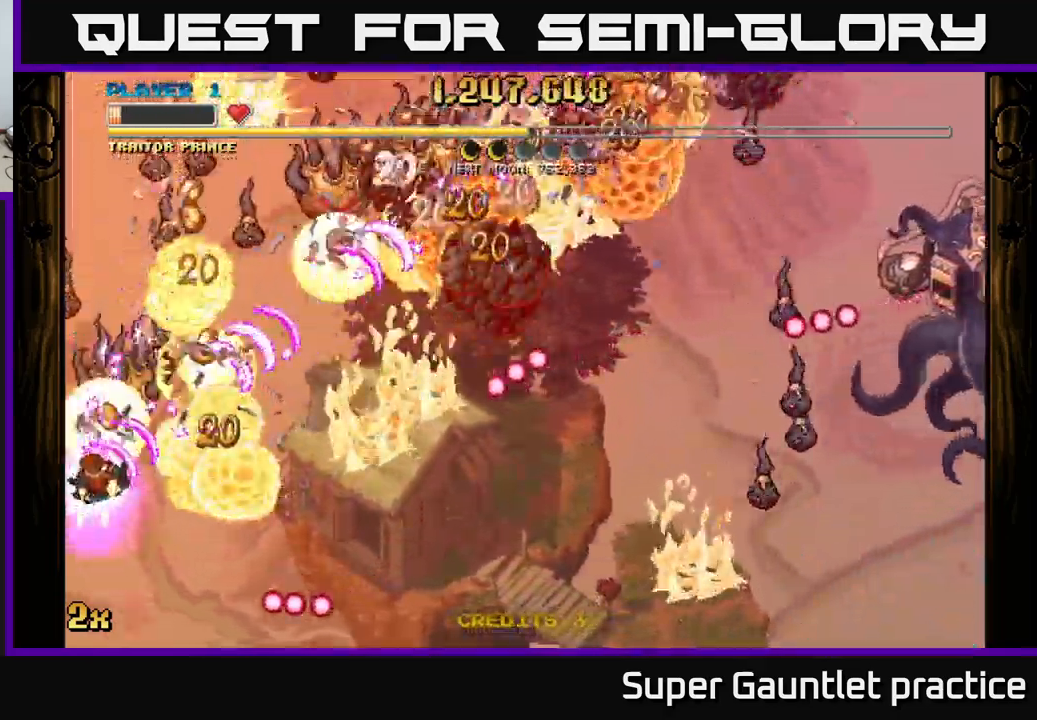
{"buttons": ["A"], "left_stick": "right", "events": [[84, "left_stick", "down"], [267, "left_stick", "right"]]}
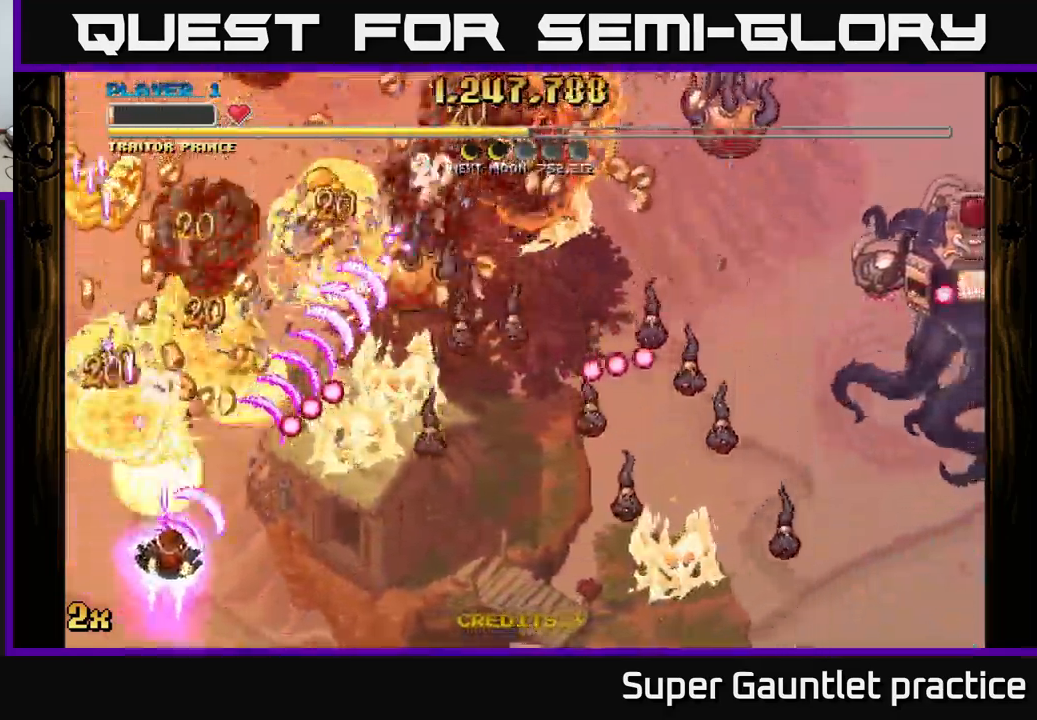
{"buttons": ["A"], "left_stick": "up", "events": [[50, "left_stick", "down"], [234, "left_stick", "right"], [284, "left_stick", "up-right"], [334, "X", "down"], [450, "X", "up"], [500, "left_stick", "up"]]}
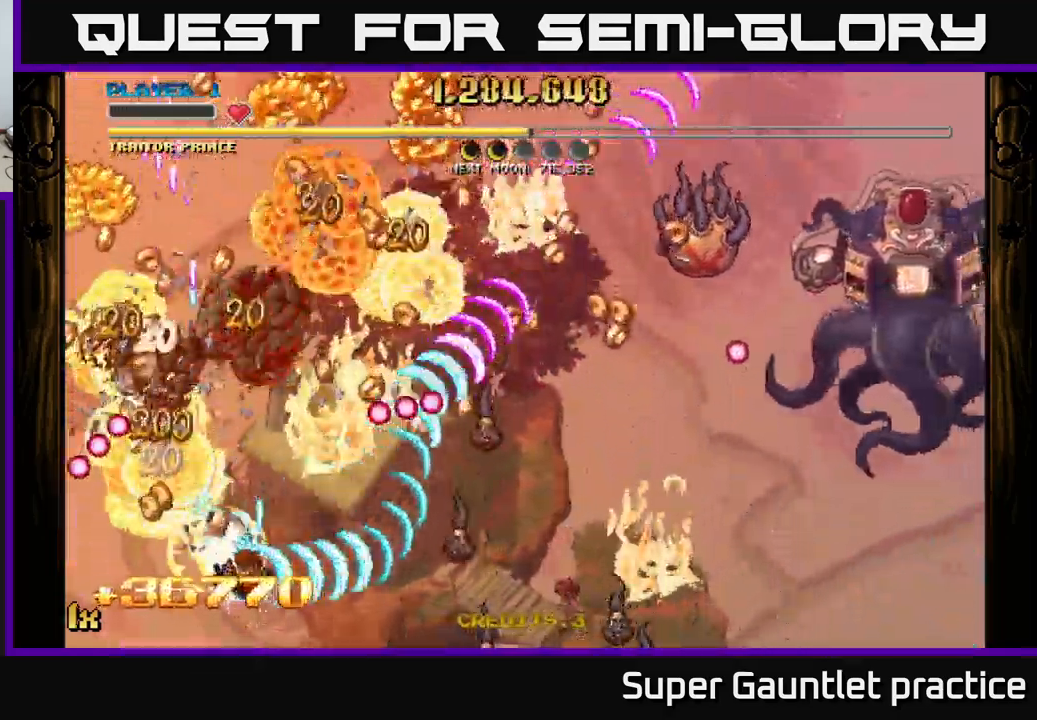
{"buttons": ["A"], "left_stick": "up-left", "events": [[17, "left_stick", "up-left"]]}
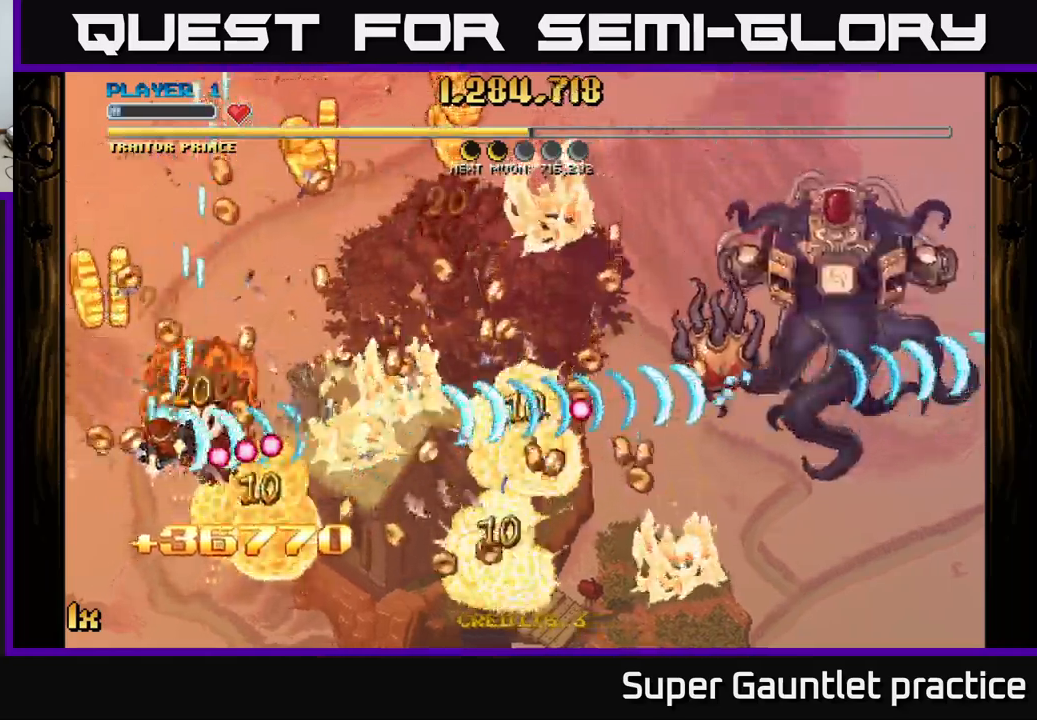
{"buttons": ["A"], "left_stick": "right", "events": [[250, "left_stick", "right"]]}
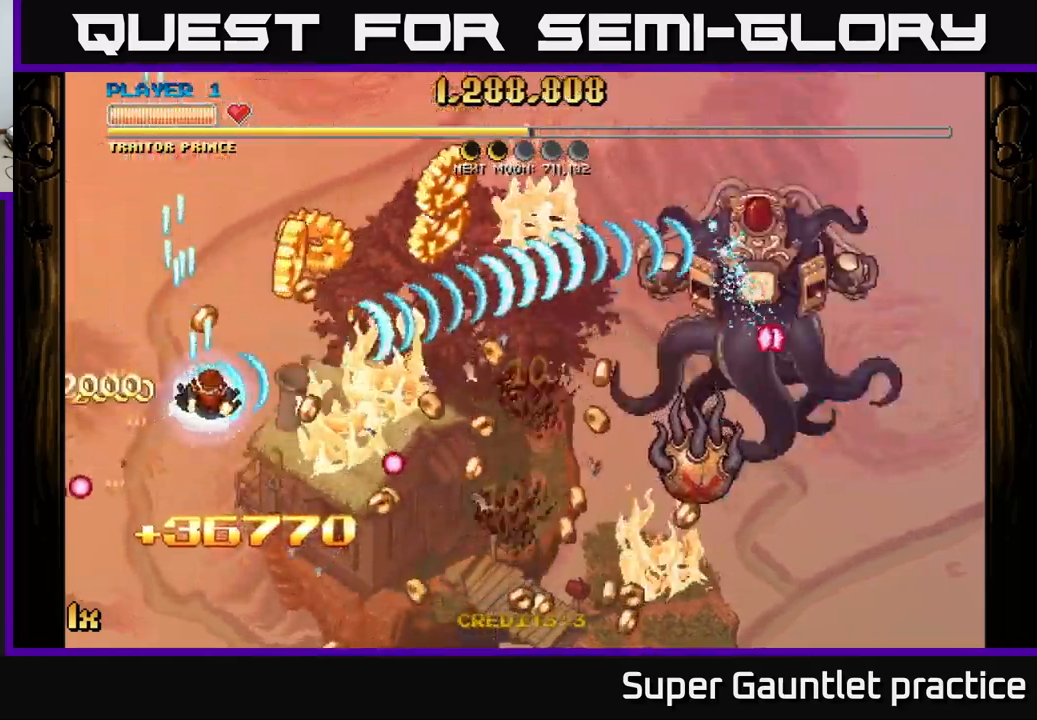
{"buttons": ["A"], "left_stick": "right", "events": [[50, "left_stick", "up-right"], [216, "left_stick", "right"]]}
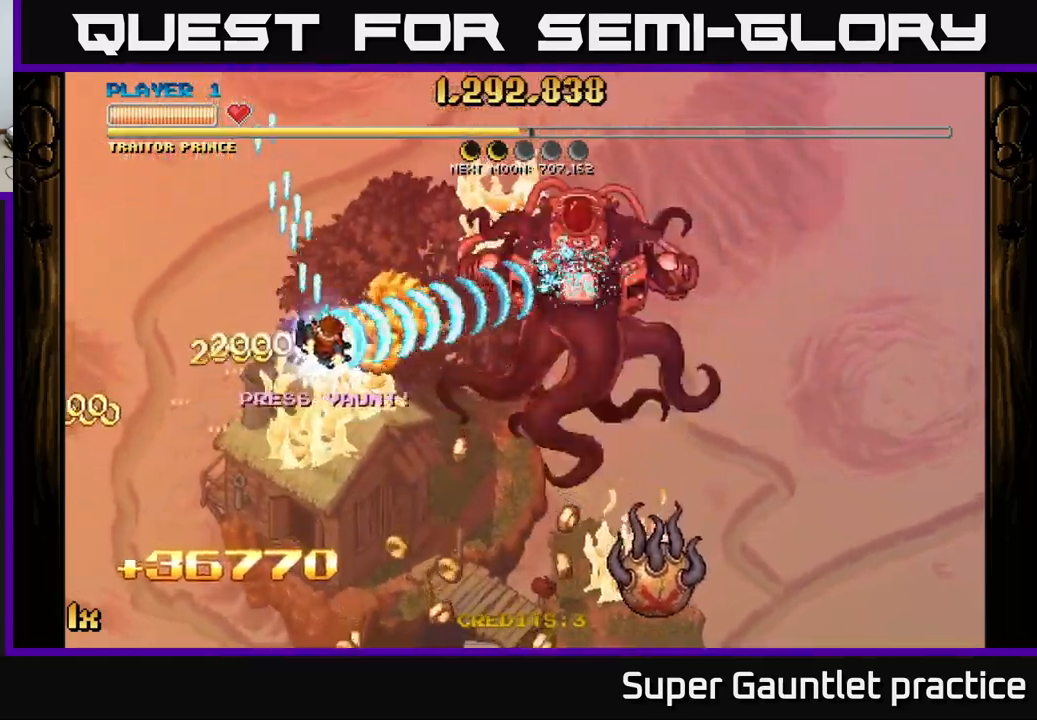
{"buttons": ["A"], "left_stick": "down-right", "events": [[100, "left_stick", "down-right"], [366, "left_stick", "up-right"], [383, "X", "down"], [483, "X", "up"], [500, "left_stick", "down-right"]]}
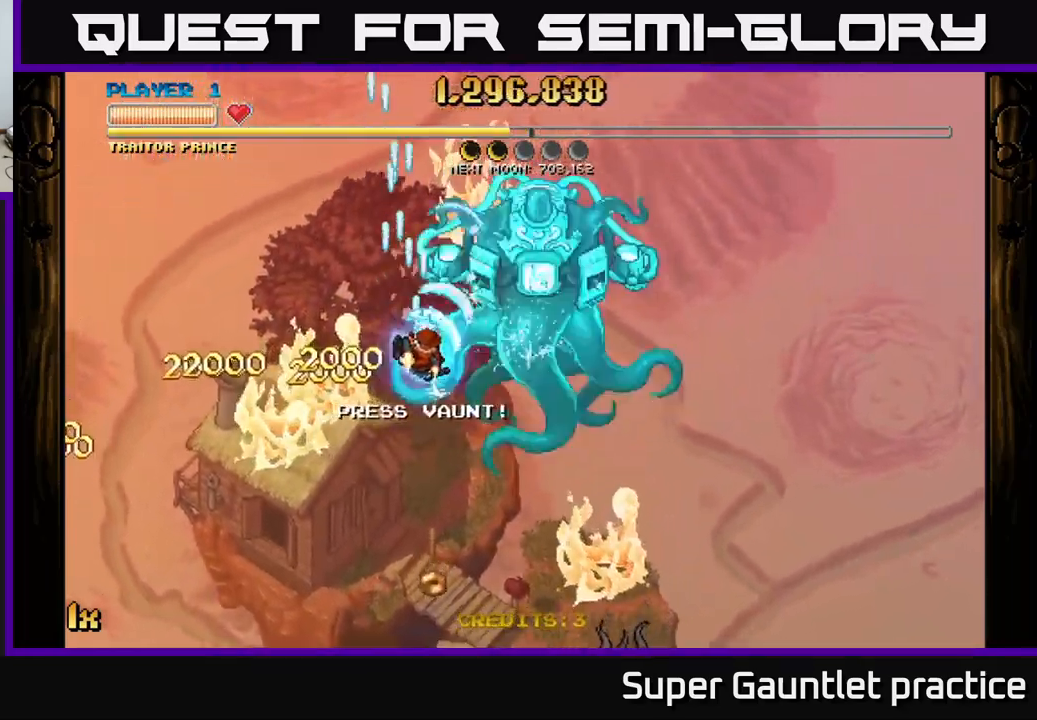
{"buttons": ["A", "X"], "left_stick": "up", "events": [[83, "L1", "down"], [150, "left_stick", "right"], [250, "L1", "up"], [416, "left_stick", "up"], [433, "X", "down"]]}
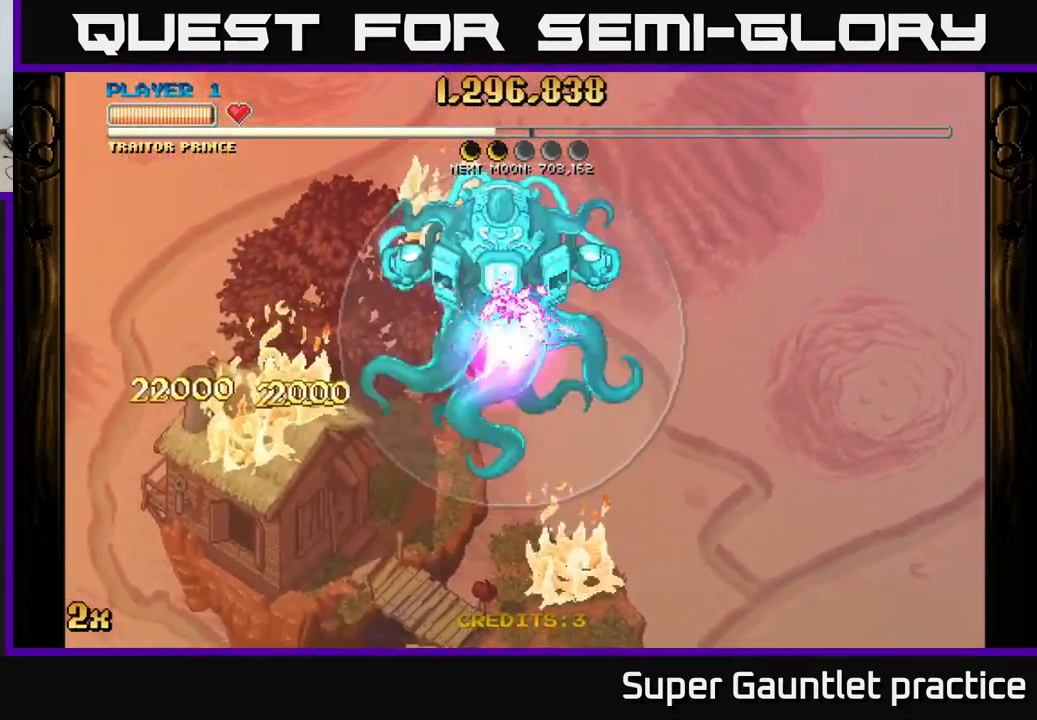
{"buttons": ["A"], "left_stick": "center", "events": [[50, "X", "up"], [200, "left_stick", "down"], [316, "left_stick", "center"]]}
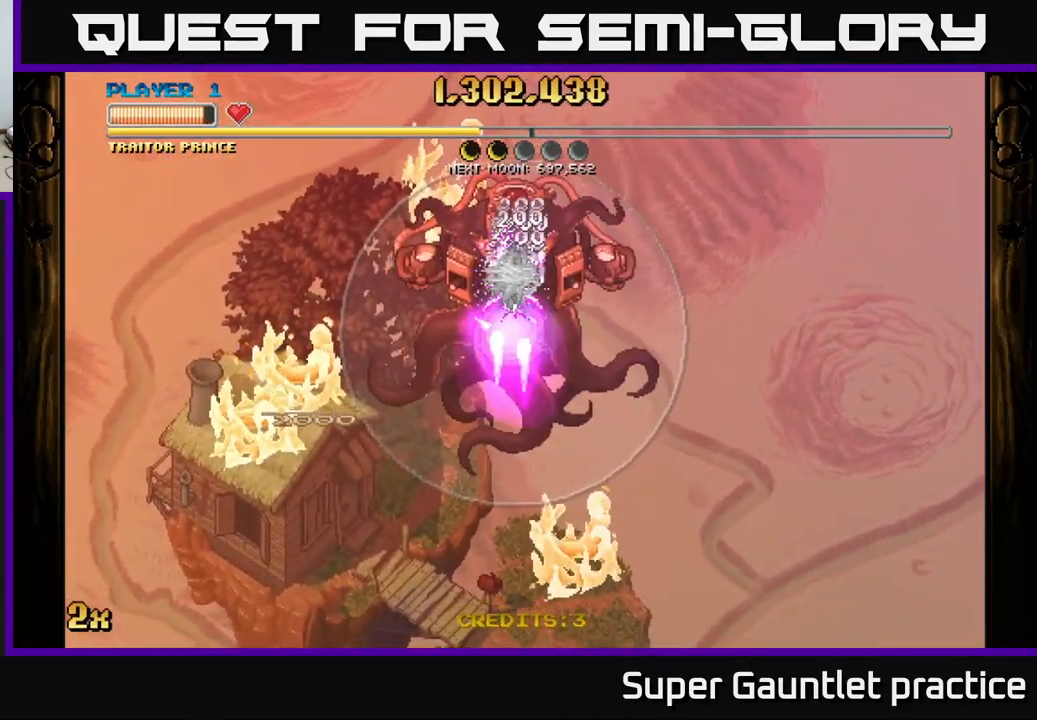
{"buttons": ["A"], "left_stick": "center", "events": [[50, "left_stick", "up"], [150, "left_stick", "center"]]}
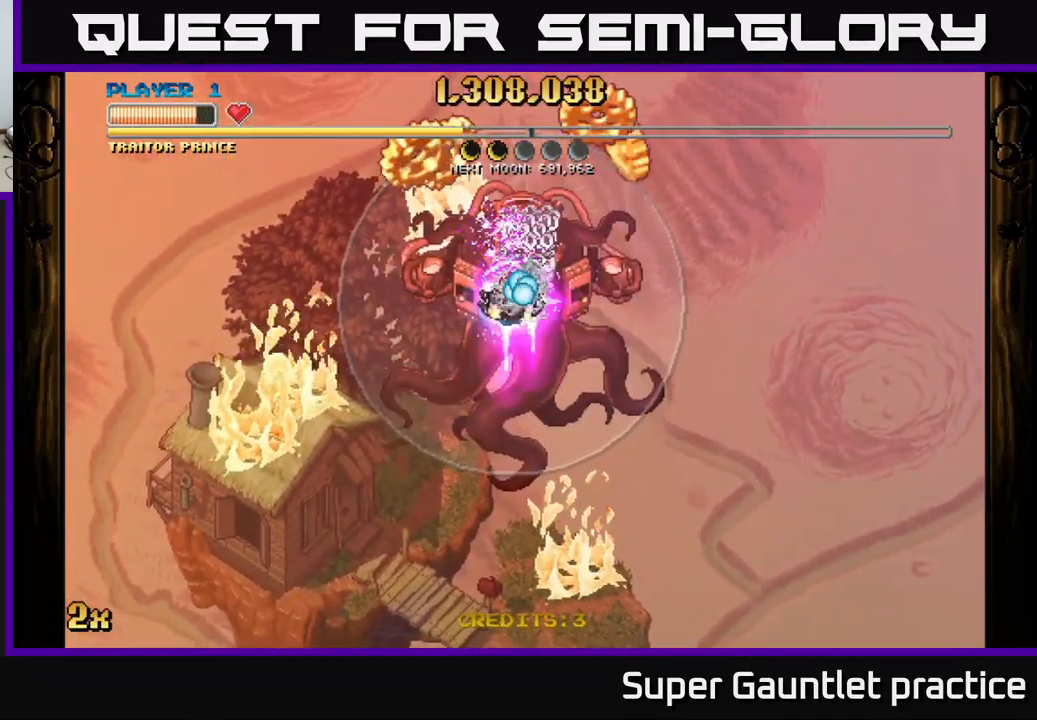
{"buttons": ["A"], "left_stick": "center", "events": []}
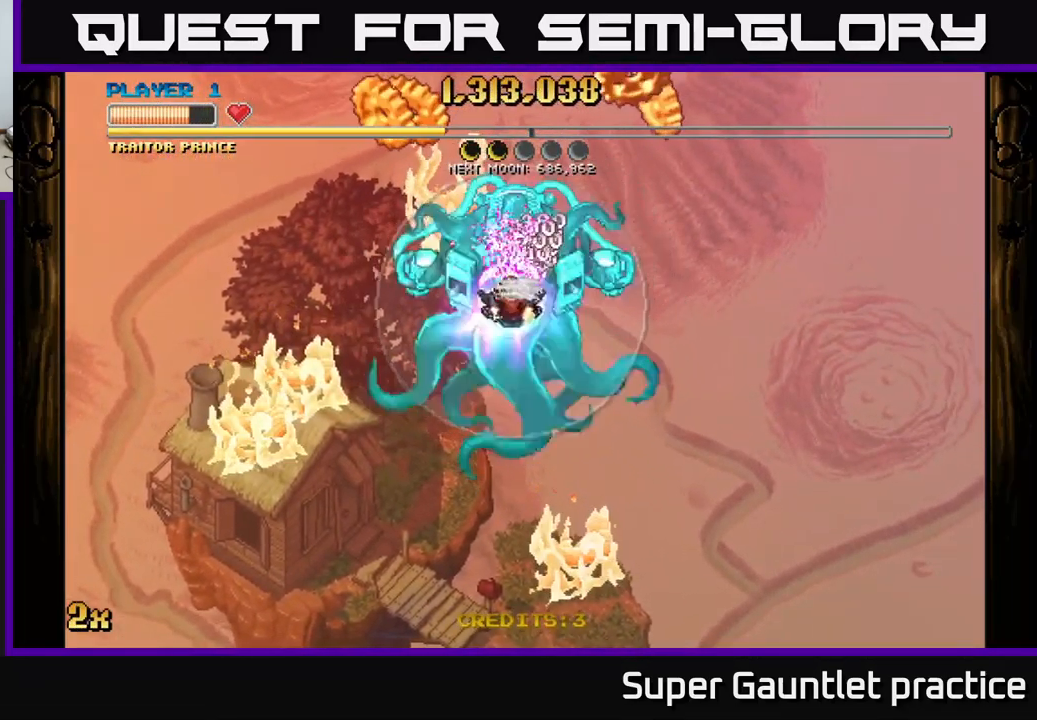
{"buttons": ["A"], "left_stick": "down", "events": [[283, "left_stick", "down"]]}
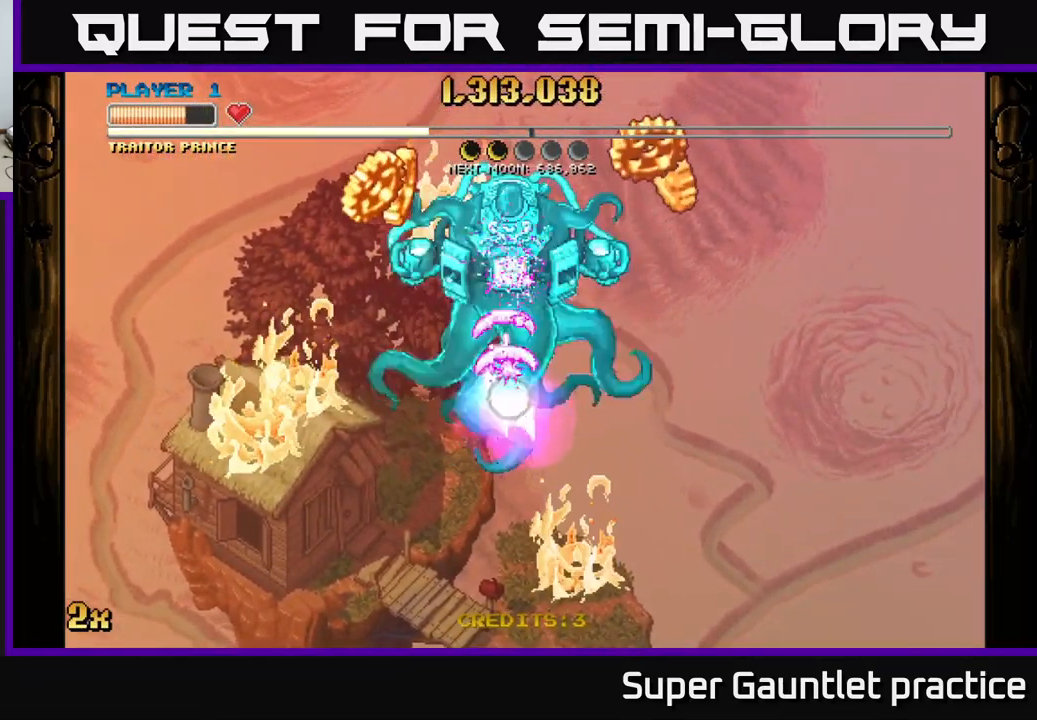
{"buttons": ["A"], "left_stick": "down", "events": []}
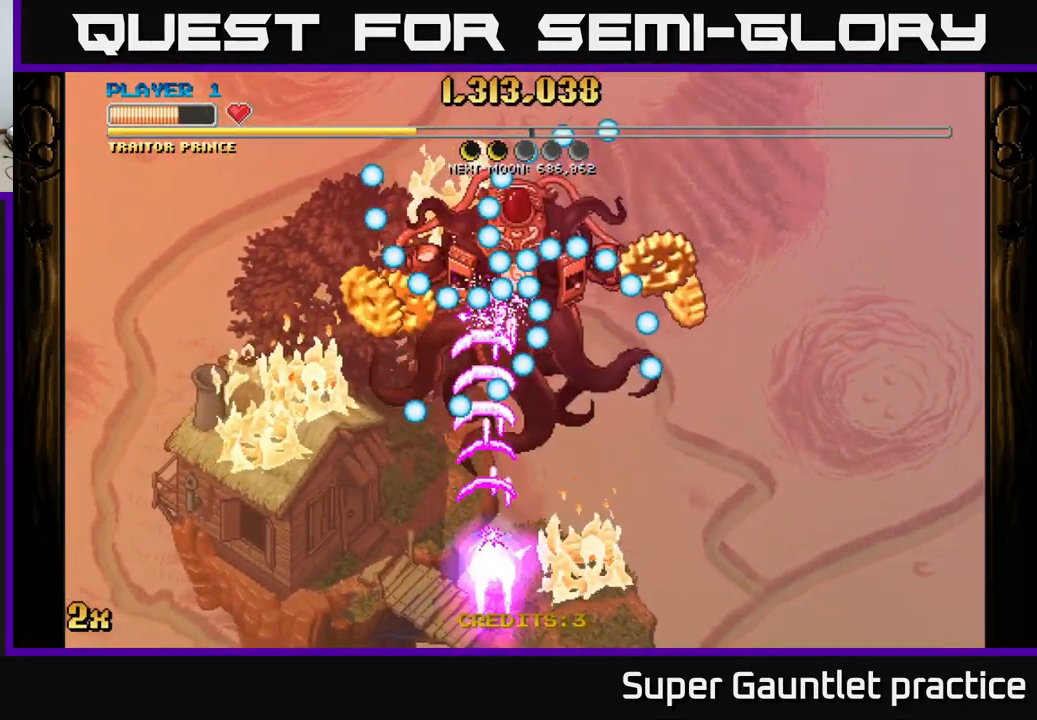
{"buttons": ["A"], "left_stick": "up-left", "events": [[33, "left_stick", "down-right"], [150, "left_stick", "center"], [250, "left_stick", "left"], [383, "left_stick", "up-right"], [467, "left_stick", "up-left"]]}
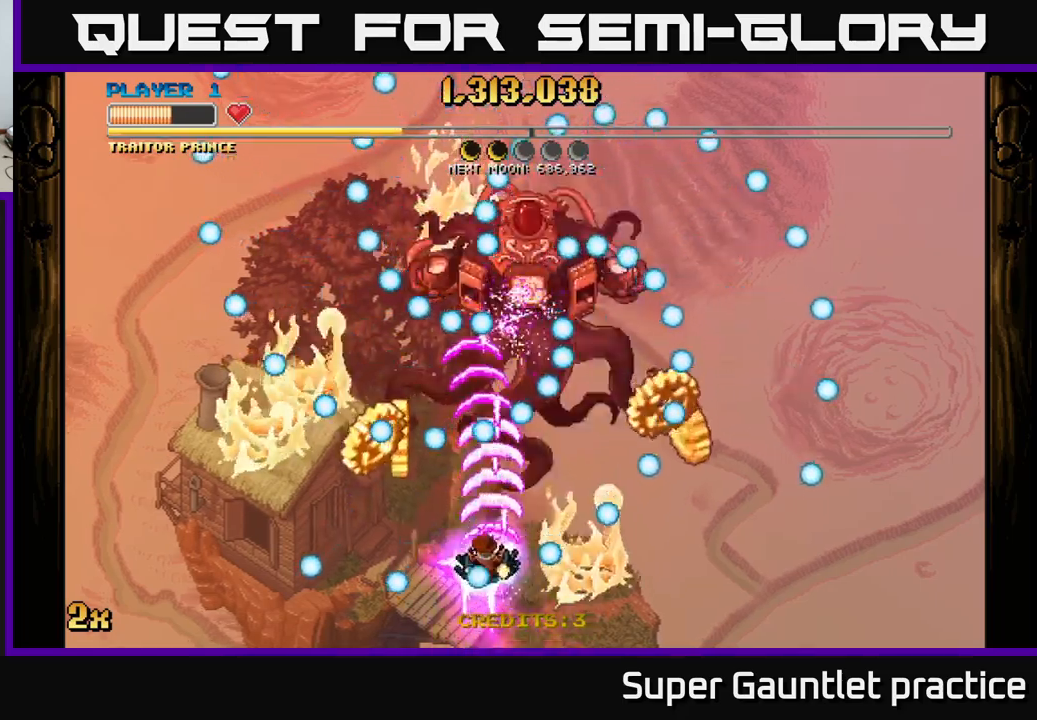
{"buttons": ["A"], "left_stick": "left", "events": [[67, "left_stick", "left"], [233, "left_stick", "down"], [383, "left_stick", "left"]]}
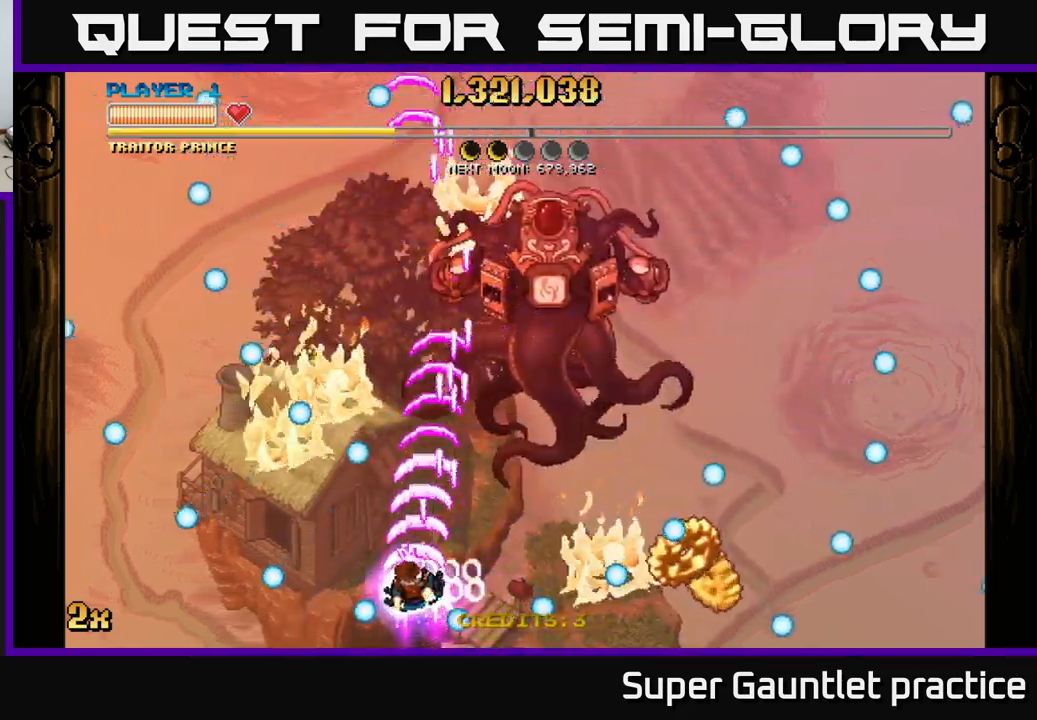
{"buttons": ["A"], "left_stick": "right", "events": [[83, "left_stick", "right"]]}
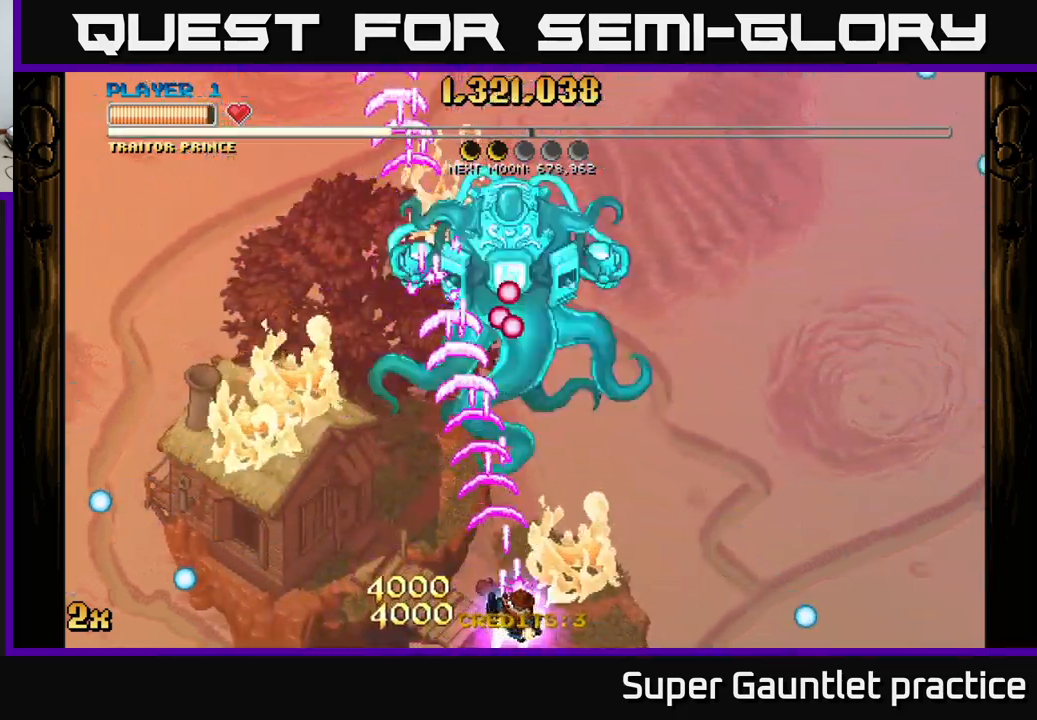
{"buttons": ["A"], "left_stick": "up", "events": [[117, "left_stick", "down-left"], [250, "left_stick", "up"], [267, "X", "down"], [383, "X", "up"]]}
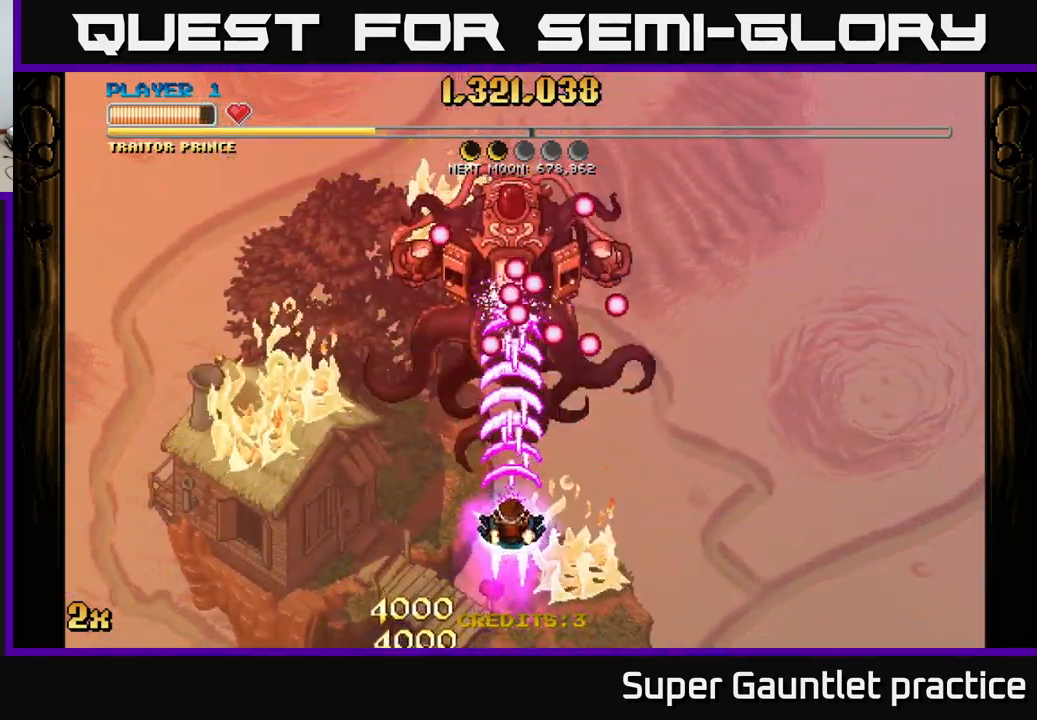
{"buttons": ["A"], "left_stick": "center", "events": [[50, "left_stick", "center"], [100, "left_stick", "down"], [417, "left_stick", "center"]]}
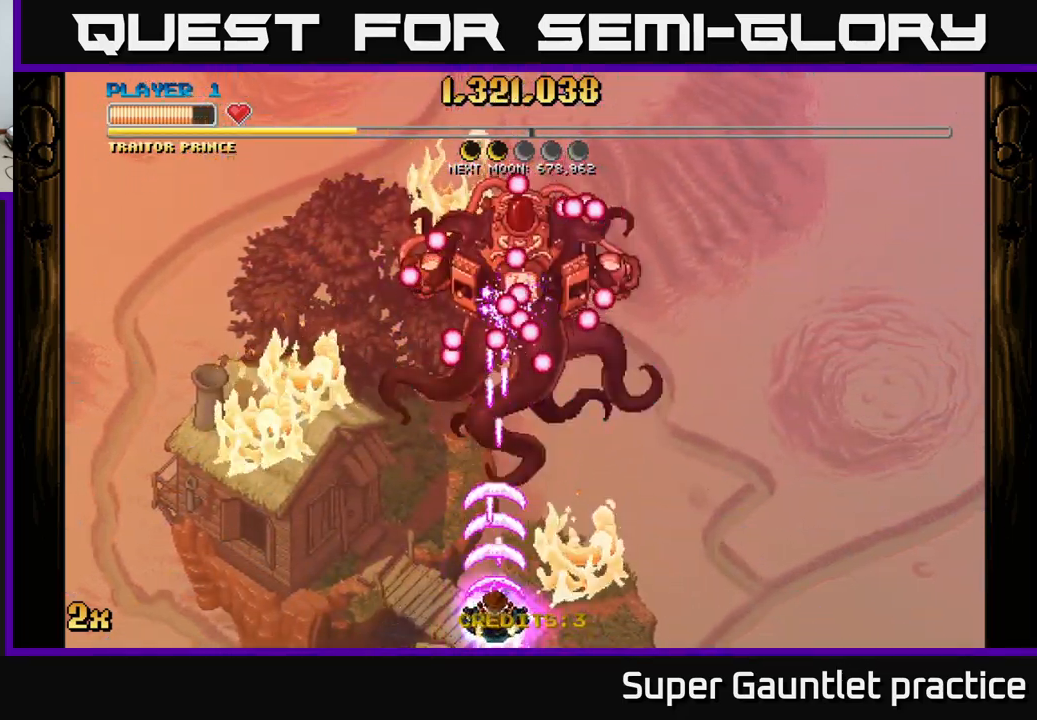
{"buttons": ["A"], "left_stick": "right", "events": [[233, "left_stick", "down-right"], [350, "left_stick", "center"], [467, "left_stick", "right"]]}
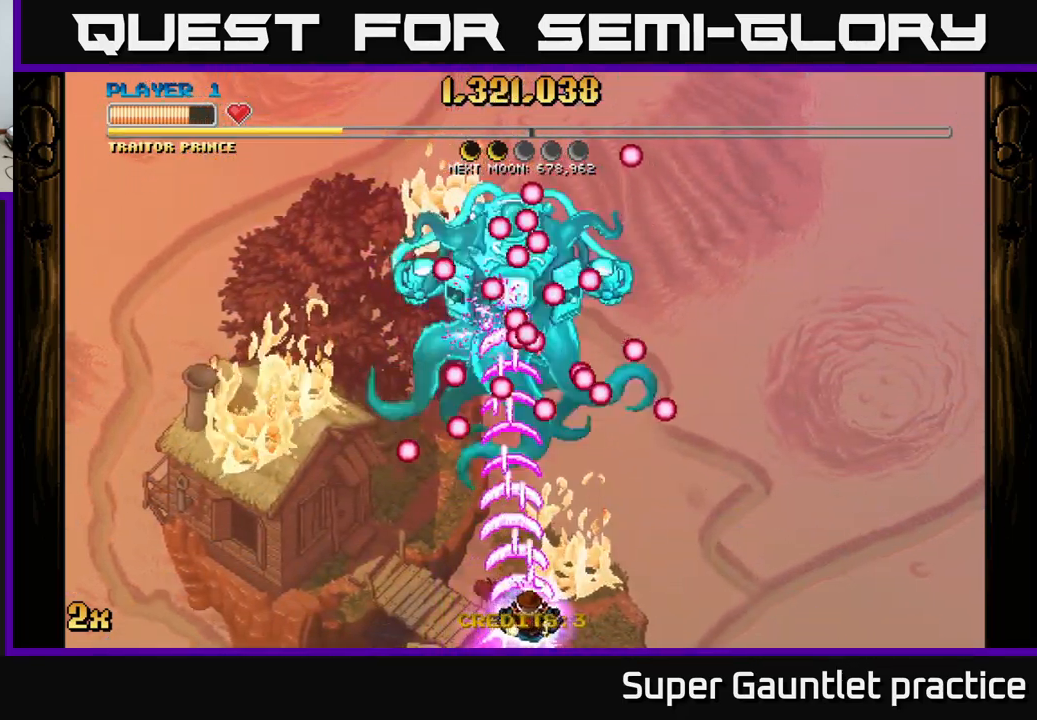
{"buttons": ["A"], "left_stick": "right", "events": [[117, "left_stick", "center"], [183, "left_stick", "right"]]}
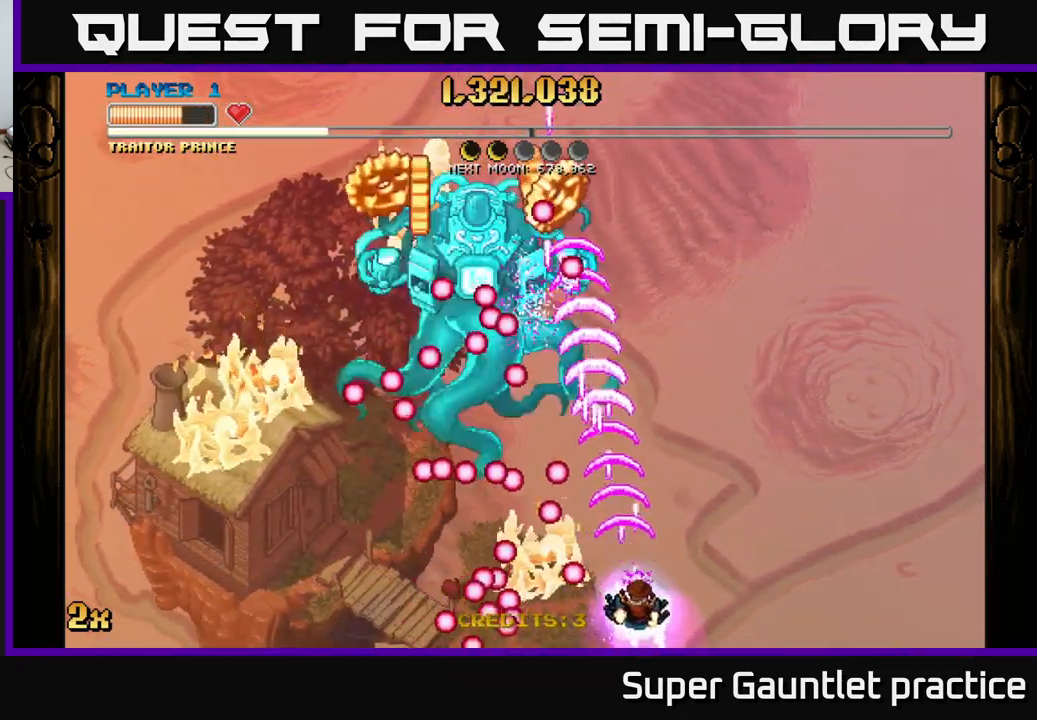
{"buttons": ["A"], "left_stick": "down-left", "events": [[17, "left_stick", "up"], [83, "left_stick", "up-left"], [383, "left_stick", "down-left"]]}
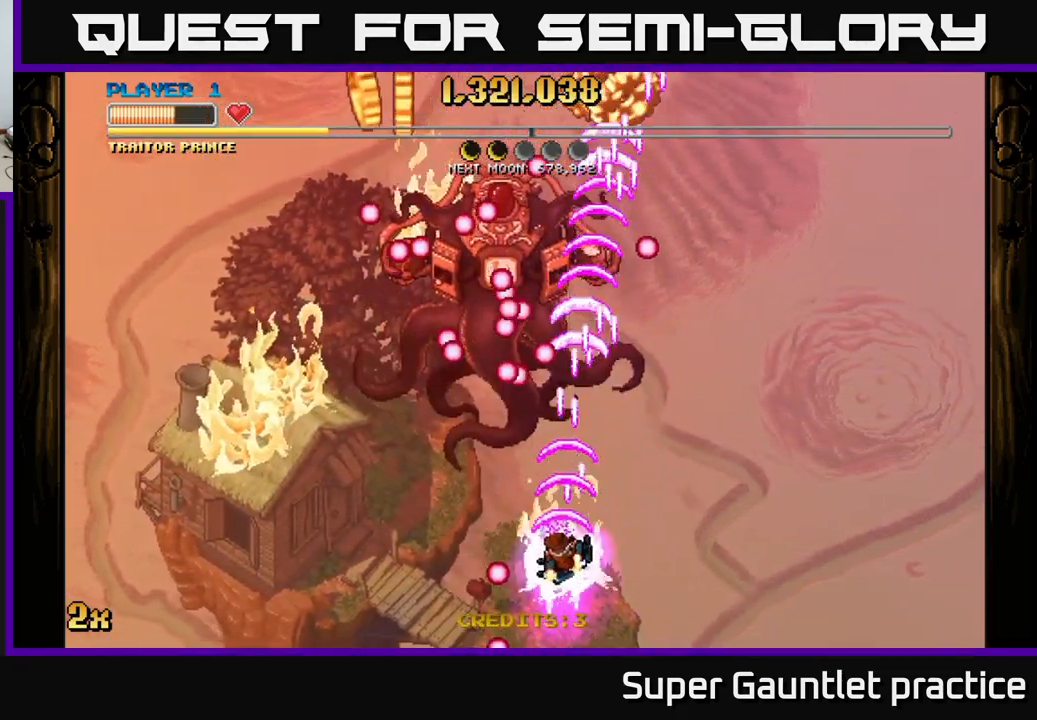
{"buttons": ["A"], "left_stick": "left", "events": [[150, "left_stick", "center"], [200, "left_stick", "down-left"], [383, "left_stick", "center"], [450, "left_stick", "left"]]}